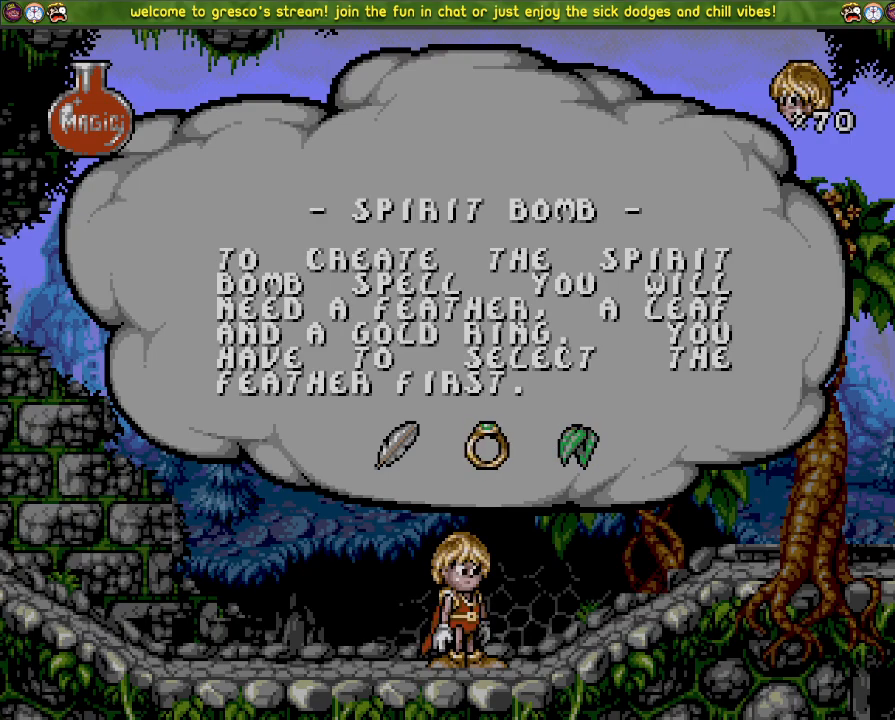
Gameplay with a controller (PlayStation layout); each line is a JSON object with the inputs held at the frame after it. "events" lists button and stick changes between this image and that frame as [ms after this image, input, new state], when the widget could be followed in between.
{"buttons": ["CROSS"], "left_stick": "center", "right_stick": "center", "events": [[433, "CROSS", "down"]]}
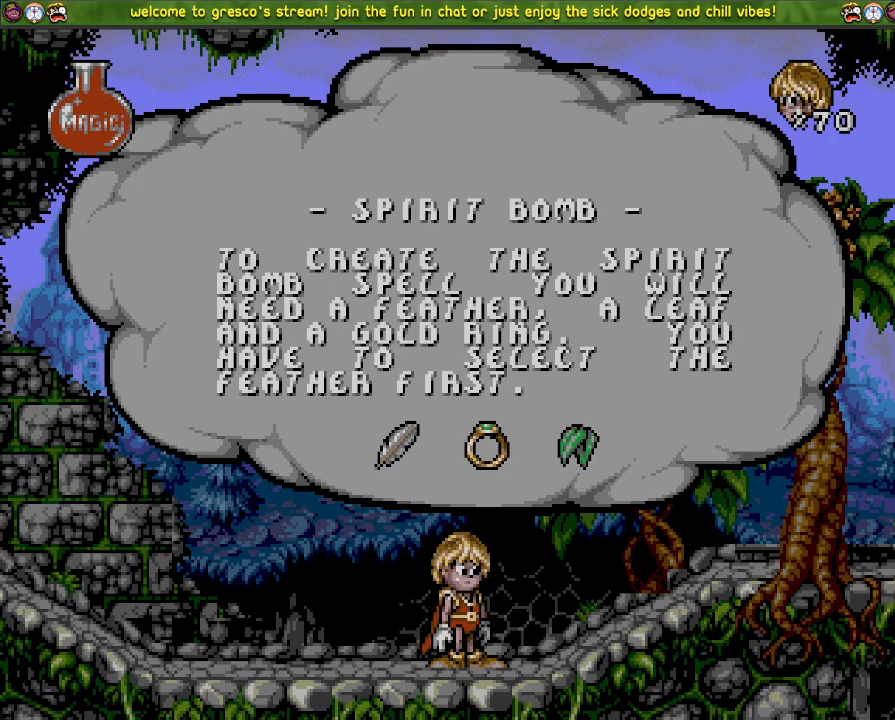
{"buttons": [], "left_stick": "center", "right_stick": "center", "events": [[50, "CROSS", "up"]]}
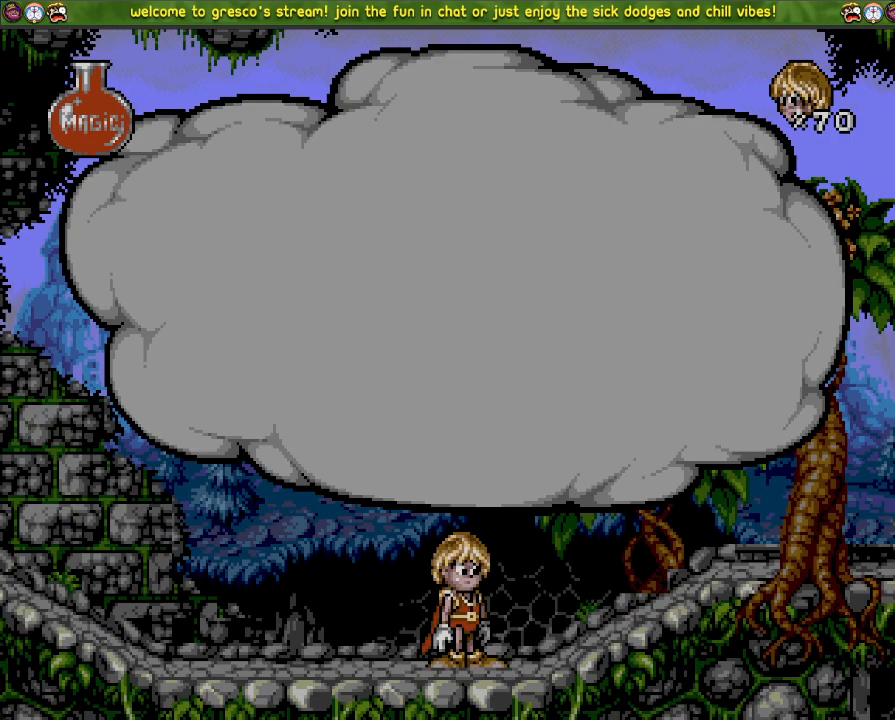
{"buttons": ["DPAD_LEFT"], "left_stick": "center", "right_stick": "center", "events": [[250, "DPAD_LEFT", "down"], [367, "DPAD_LEFT", "up"], [467, "DPAD_LEFT", "down"]]}
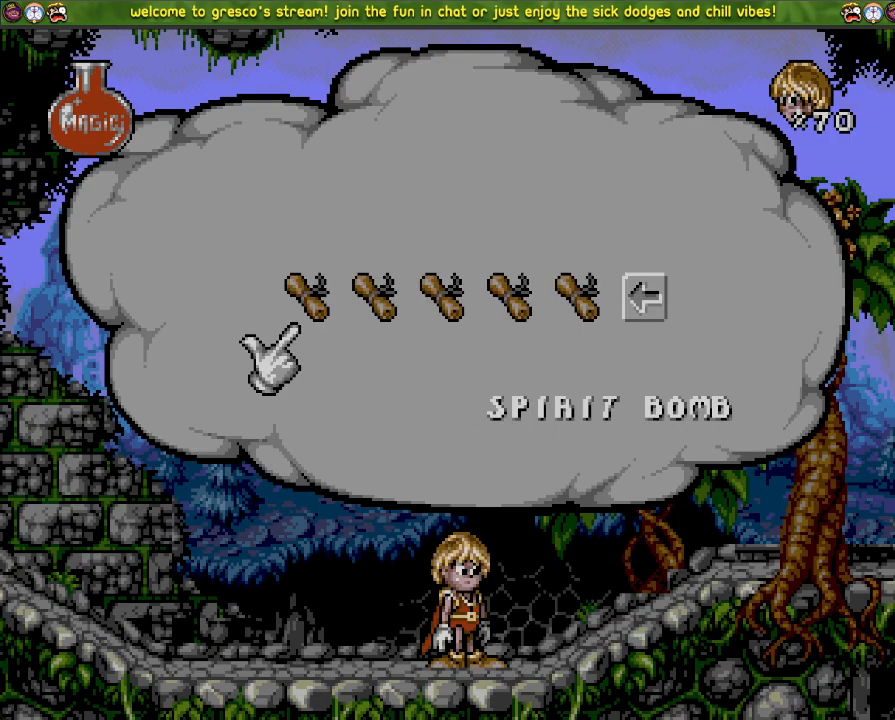
{"buttons": ["DPAD_LEFT"], "left_stick": "center", "right_stick": "center", "events": [[50, "DPAD_LEFT", "up"], [117, "DPAD_LEFT", "down"], [200, "DPAD_LEFT", "up"], [267, "DPAD_LEFT", "down"], [367, "DPAD_LEFT", "up"], [467, "DPAD_LEFT", "down"]]}
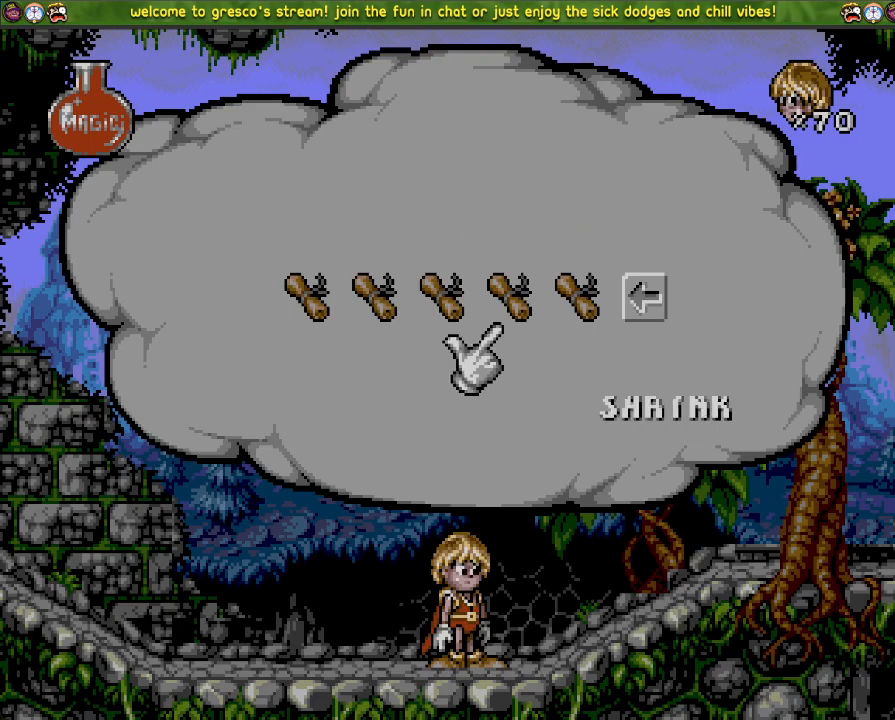
{"buttons": [], "left_stick": "center", "right_stick": "center", "events": [[83, "DPAD_LEFT", "up"], [283, "CROSS", "down"], [417, "CROSS", "up"]]}
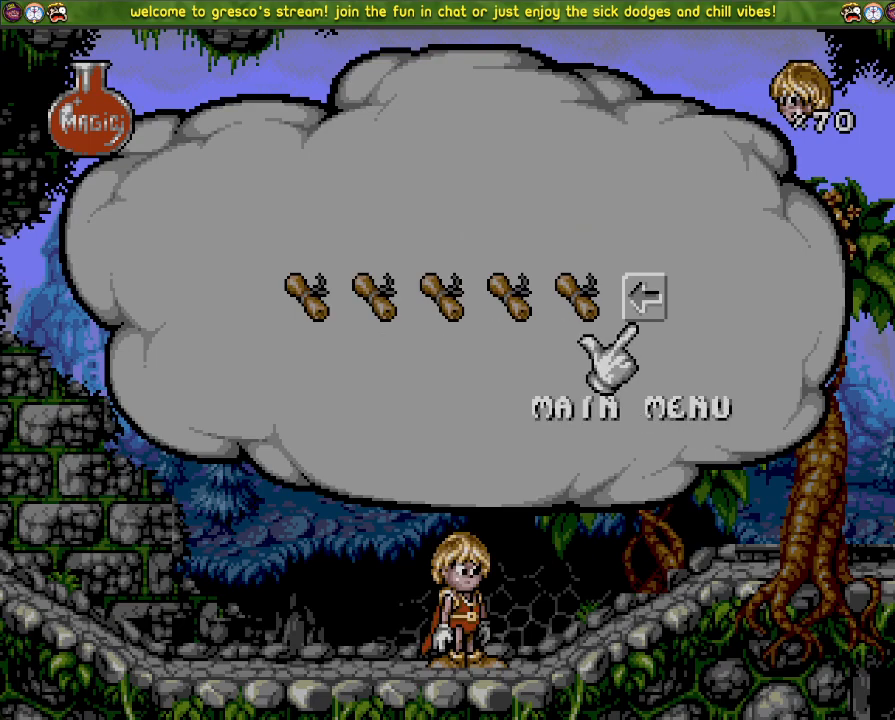
{"buttons": [], "left_stick": "center", "right_stick": "center", "events": []}
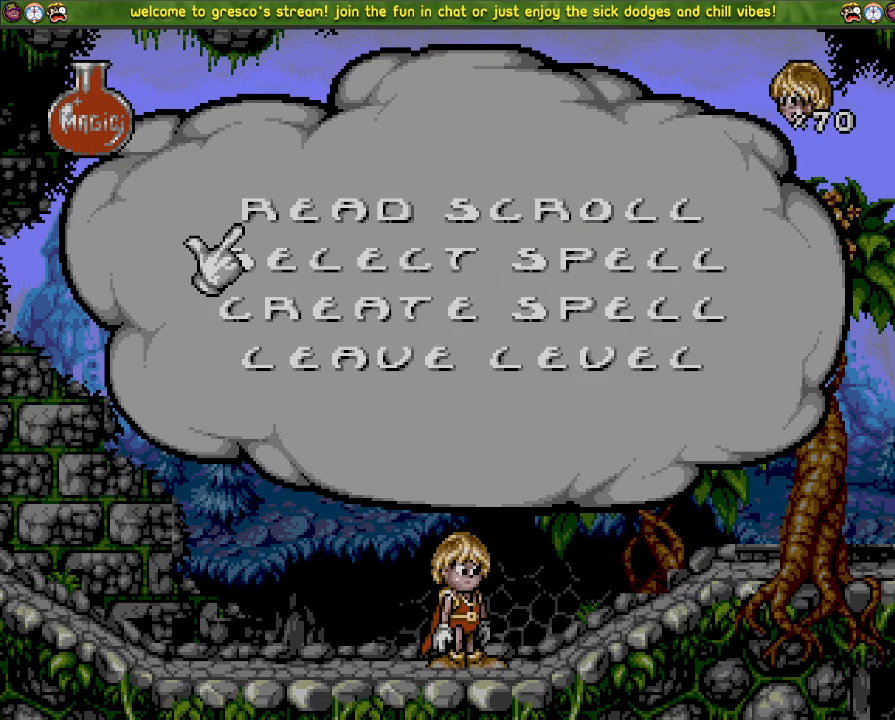
{"buttons": [], "left_stick": "center", "right_stick": "center", "events": []}
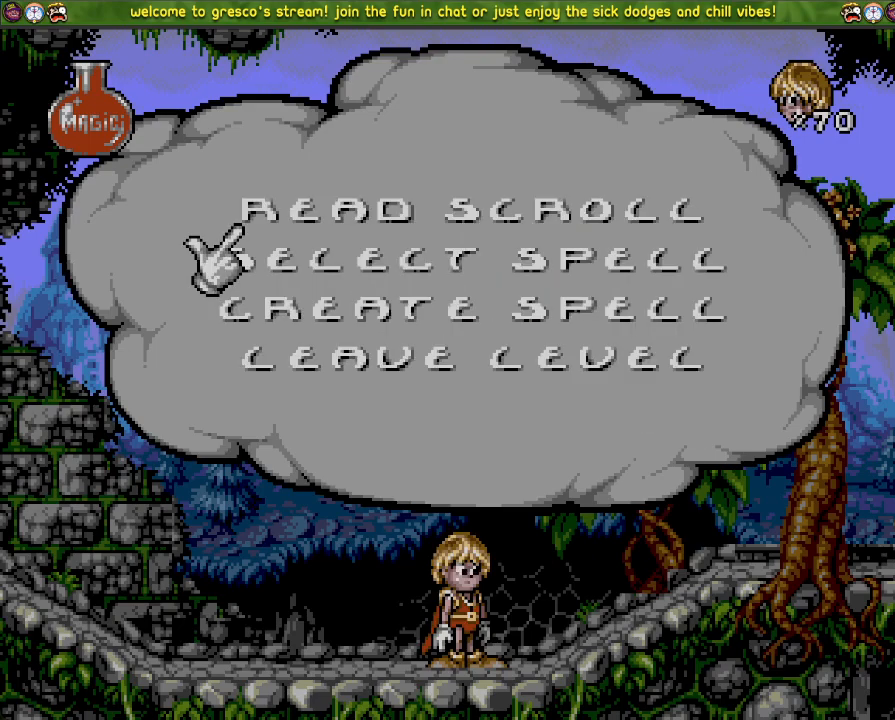
{"buttons": [], "left_stick": "center", "right_stick": "center", "events": [[217, "DPAD_UP", "down"], [300, "DPAD_UP", "up"], [367, "DPAD_UP", "down"], [451, "DPAD_UP", "up"]]}
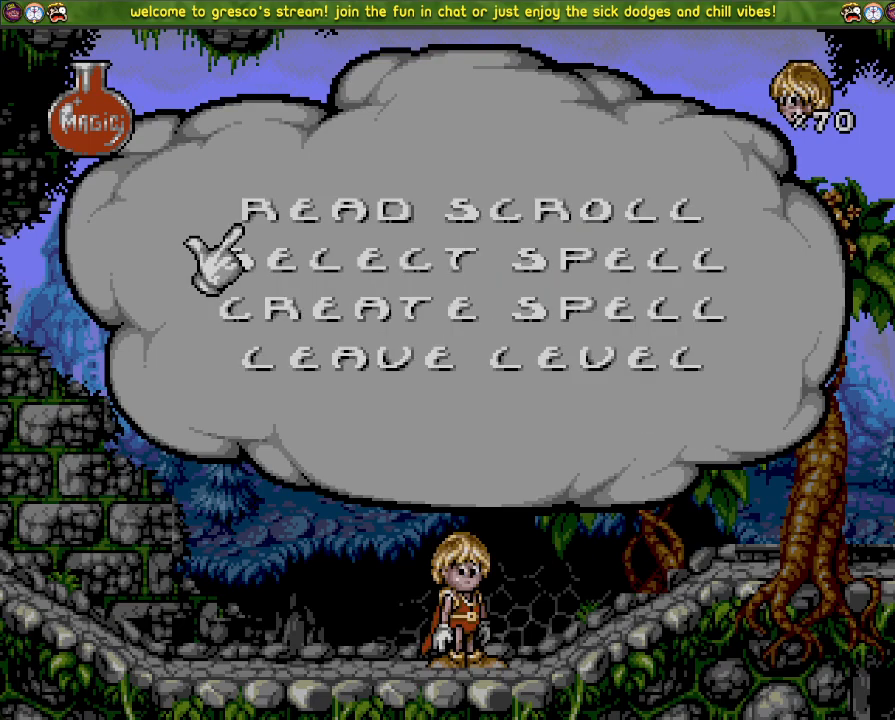
{"buttons": ["CROSS"], "left_stick": "center", "right_stick": "center", "events": [[100, "CROSS", "down"]]}
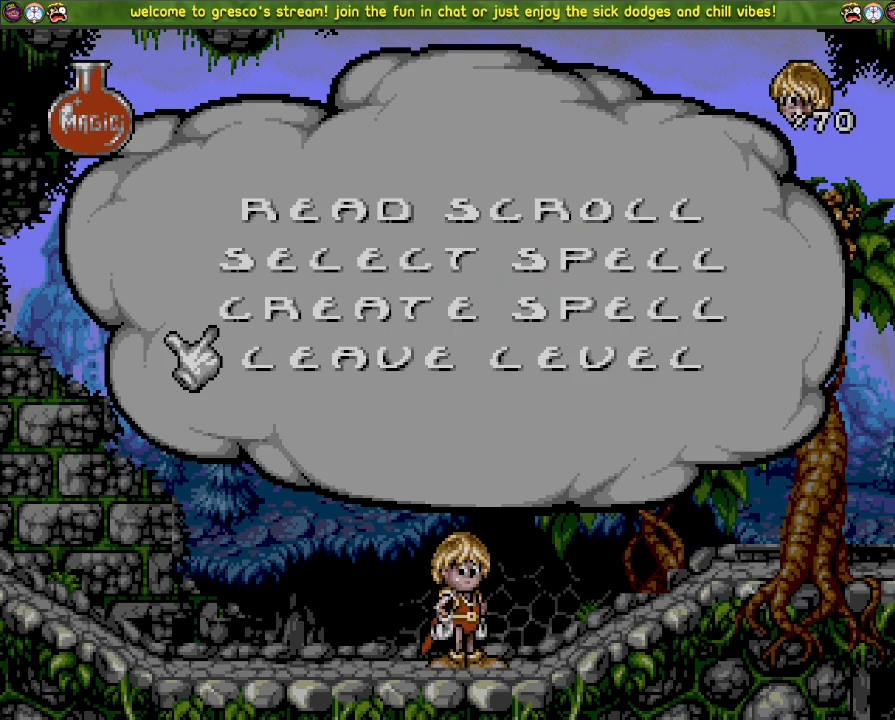
{"buttons": ["CROSS"], "left_stick": "center", "right_stick": "center", "events": []}
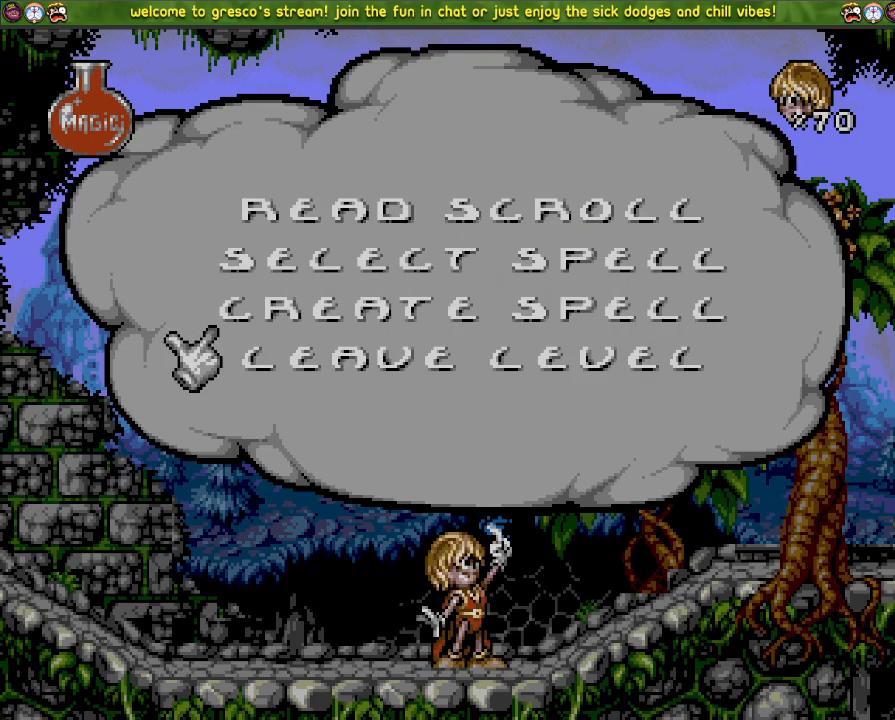
{"buttons": ["CROSS"], "left_stick": "center", "right_stick": "center", "events": []}
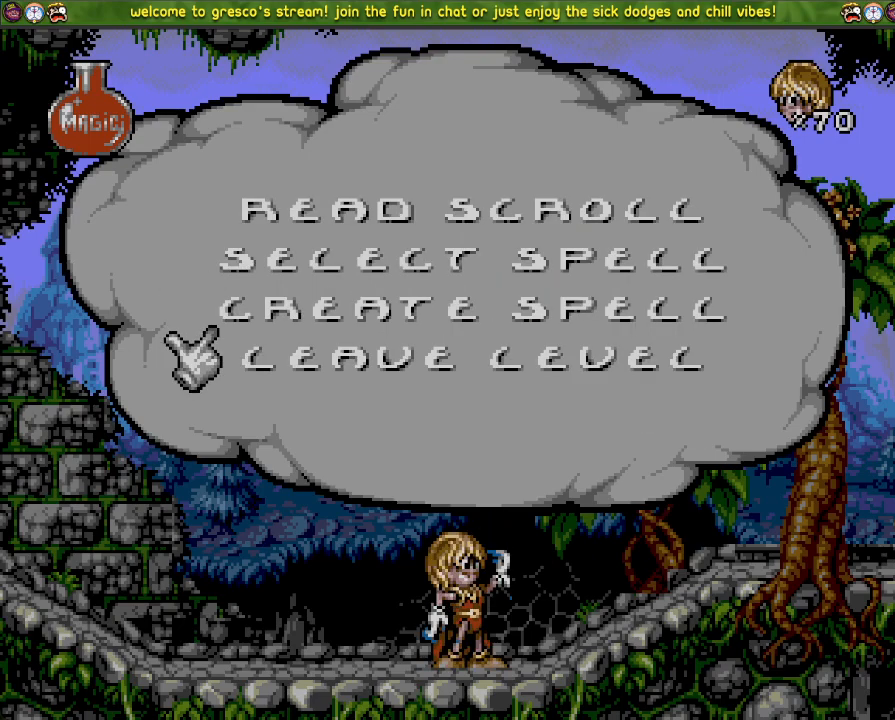
{"buttons": ["CROSS"], "left_stick": "center", "right_stick": "center", "events": []}
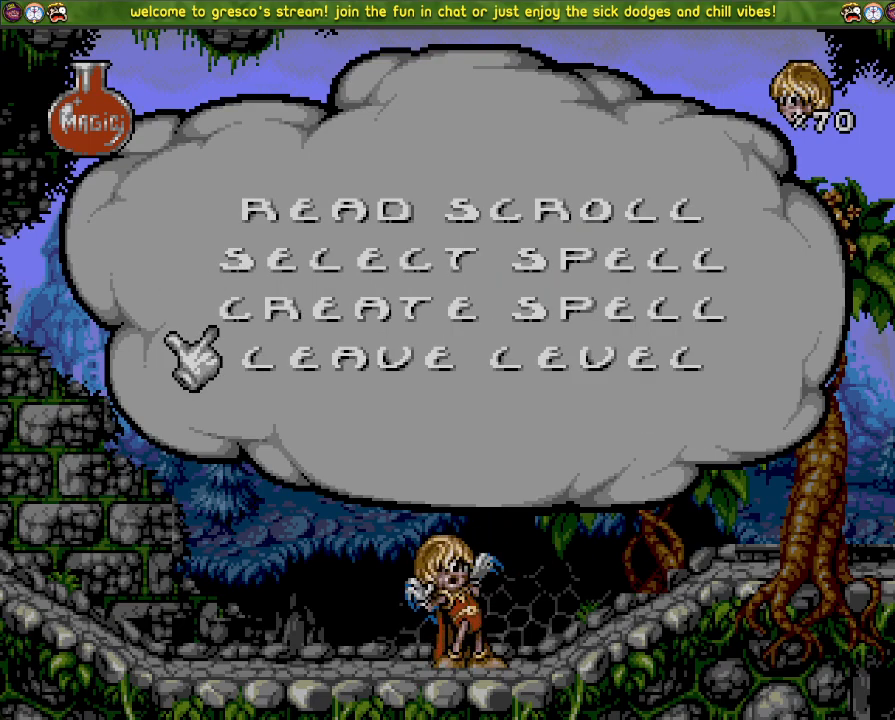
{"buttons": ["CROSS"], "left_stick": "center", "right_stick": "center", "events": []}
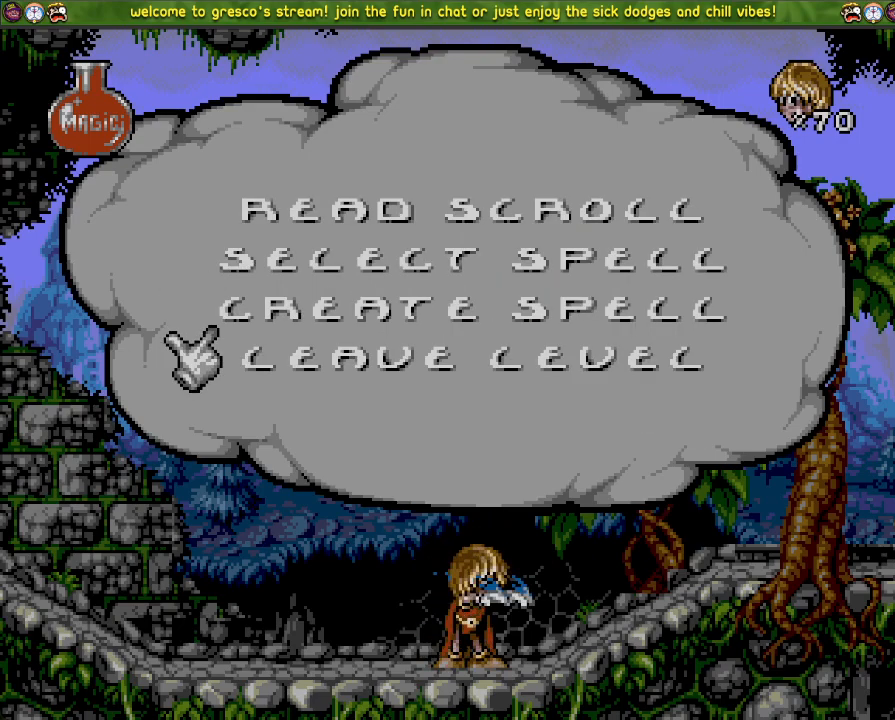
{"buttons": ["CROSS"], "left_stick": "center", "right_stick": "center", "events": []}
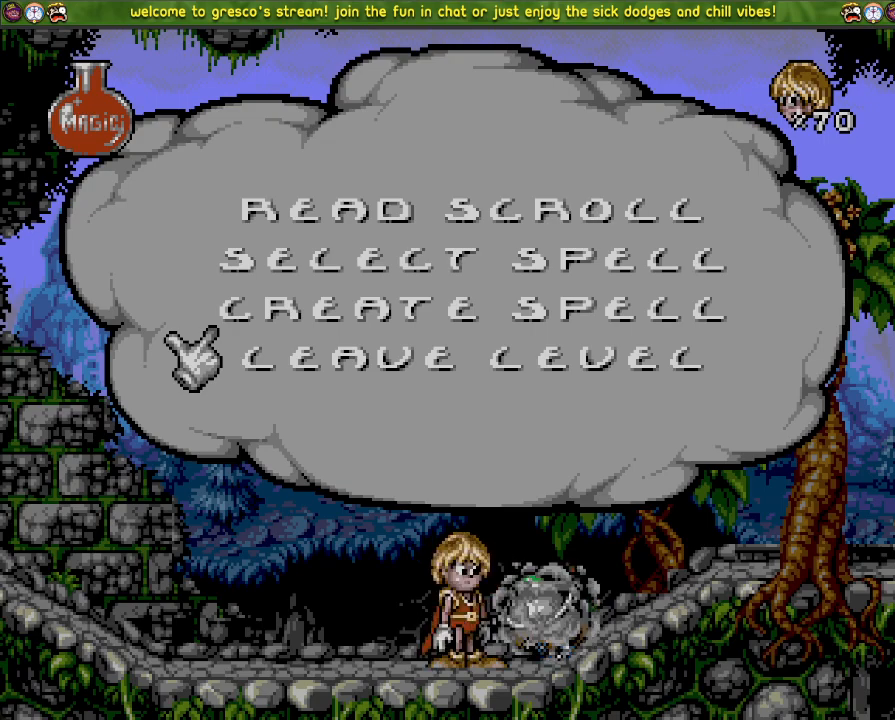
{"buttons": [], "left_stick": "center", "right_stick": "center", "events": [[350, "CROSS", "up"], [350, "DPAD_DOWN", "down"], [433, "DPAD_DOWN", "up"]]}
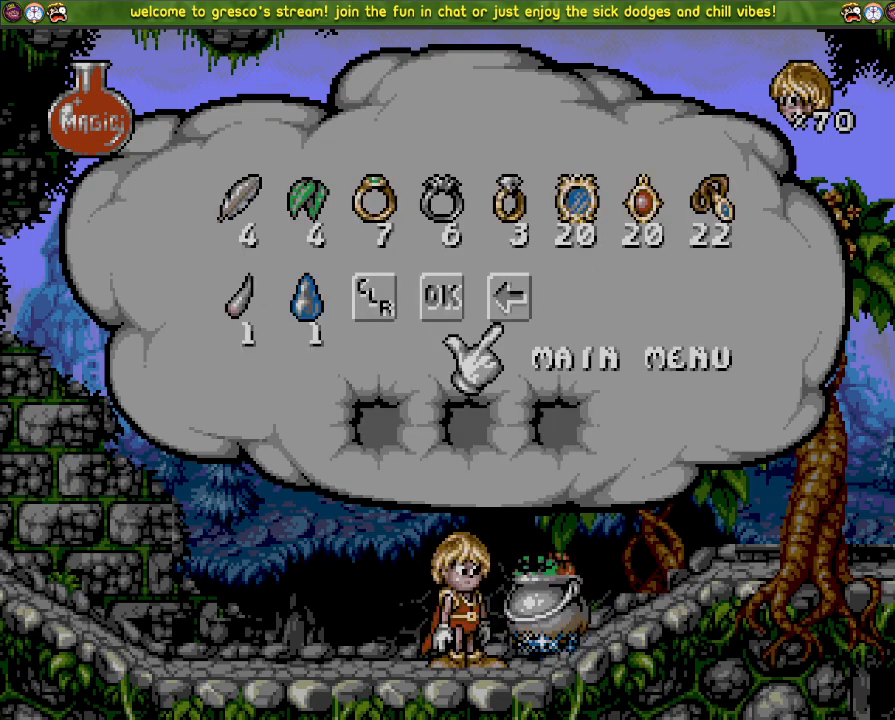
{"buttons": [], "left_stick": "center", "right_stick": "left", "events": [[100, "R3", "down"], [100, "right_stick", "left"], [234, "R3", "up"]]}